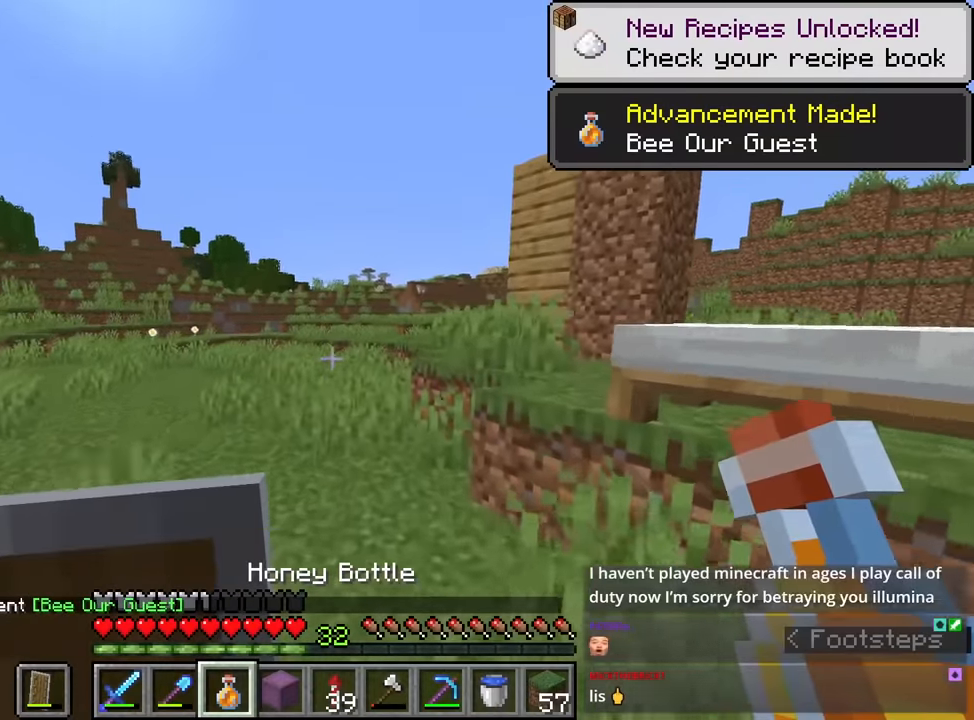
Gameplay with keyboard and mouse; each line is a JSON object with the keys and mouse buttons held at the frame after it. "events" lists presses ("down") and releases ("up") of "1", "2", "3", "4", "a", "c", "caps_lock", "ctrl", "d", "e", "f", "q", "r", "s", "shift", "space", "tab", "w", "x", "z", "mouse_left", "mouse_middle", "mouse_right", "mouse_mb4", "mouse_mb5", "mouse_wheel_up" and "mouse_wheel_down" between this image and that frame as [ms after this image, input, new state], when the widget could be followed in between. "mouse_left", "mouse_middle", "mouse_right", "mouse_mb4", "mouse_mb5", "mouse_wheel_up", "mouse_wheel_down" = the "left", "middle", "right", "mb4", "mb5", "wheel_up", "wheel_down" buttons of the "mouse" list. No other keys are recorded. Fast repeated clicks can show as one long hold. Mouse movement is not recorded.
{"keys": [], "mouse": ["right"], "events": [[50, "d", "up"], [233, "a", "down"], [400, "a", "up"], [400, "mouse_right", "down"], [400, "shift", "up"], [400, "w", "up"]]}
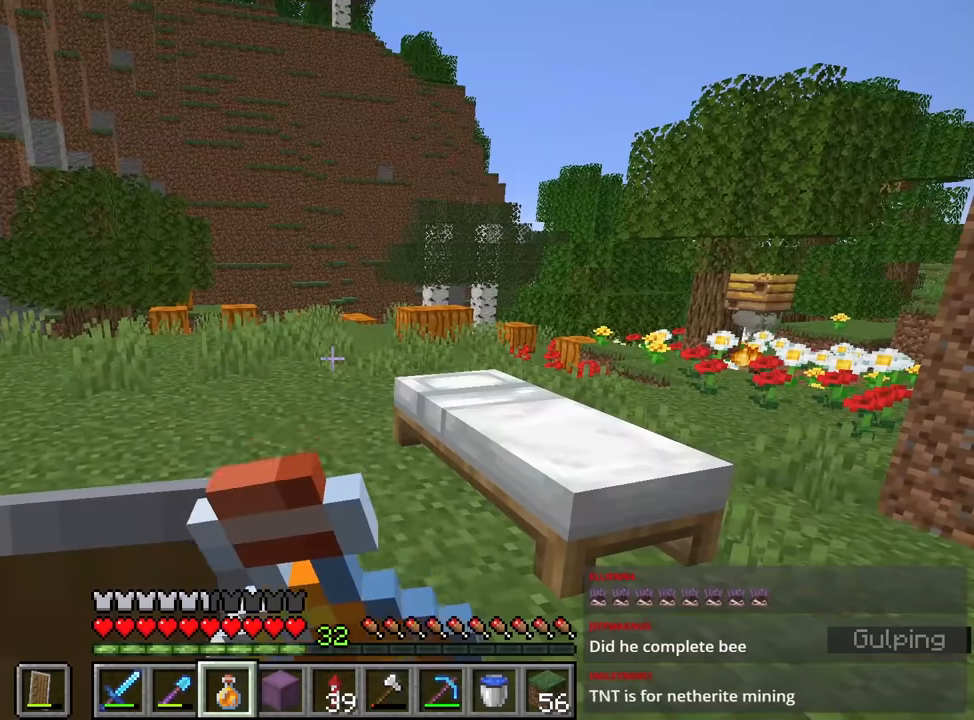
{"keys": [], "mouse": ["right"], "events": []}
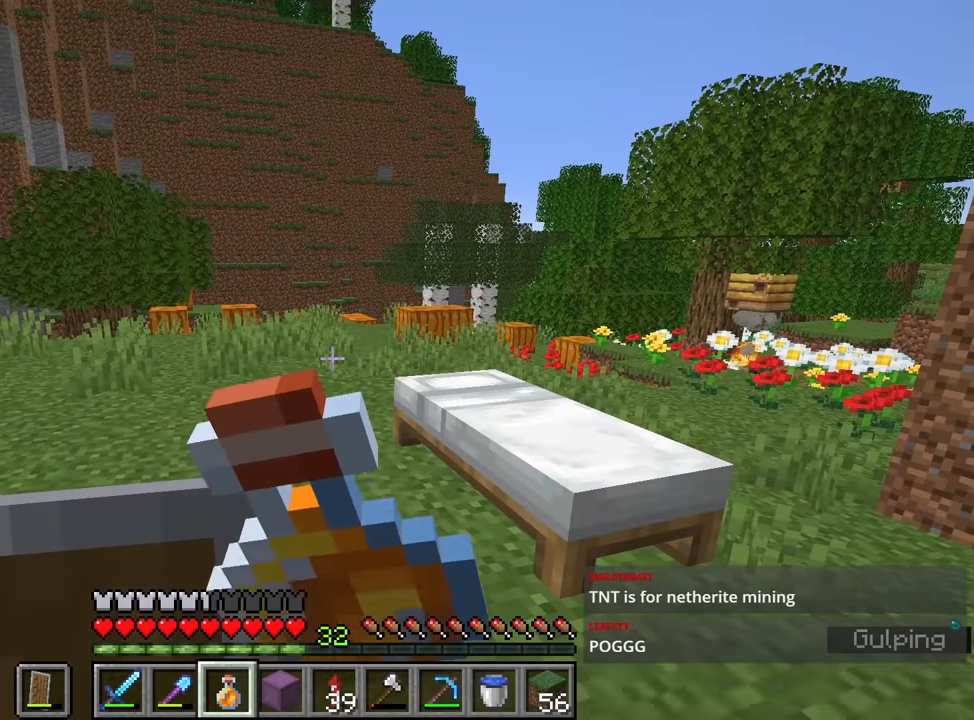
{"keys": [], "mouse": ["right"], "events": []}
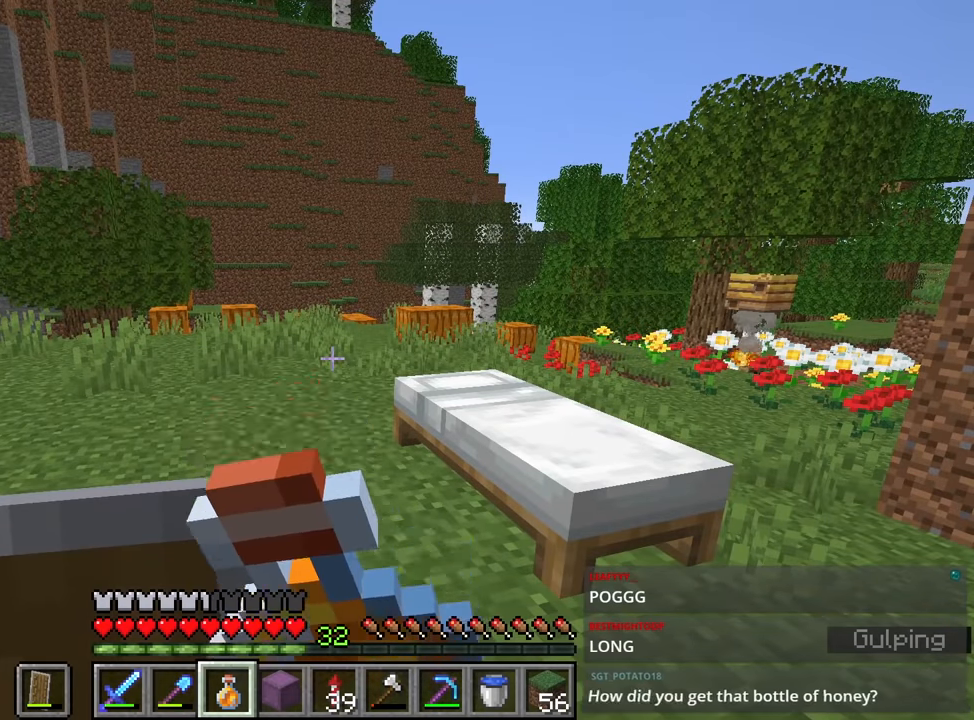
{"keys": [], "mouse": ["right"], "events": []}
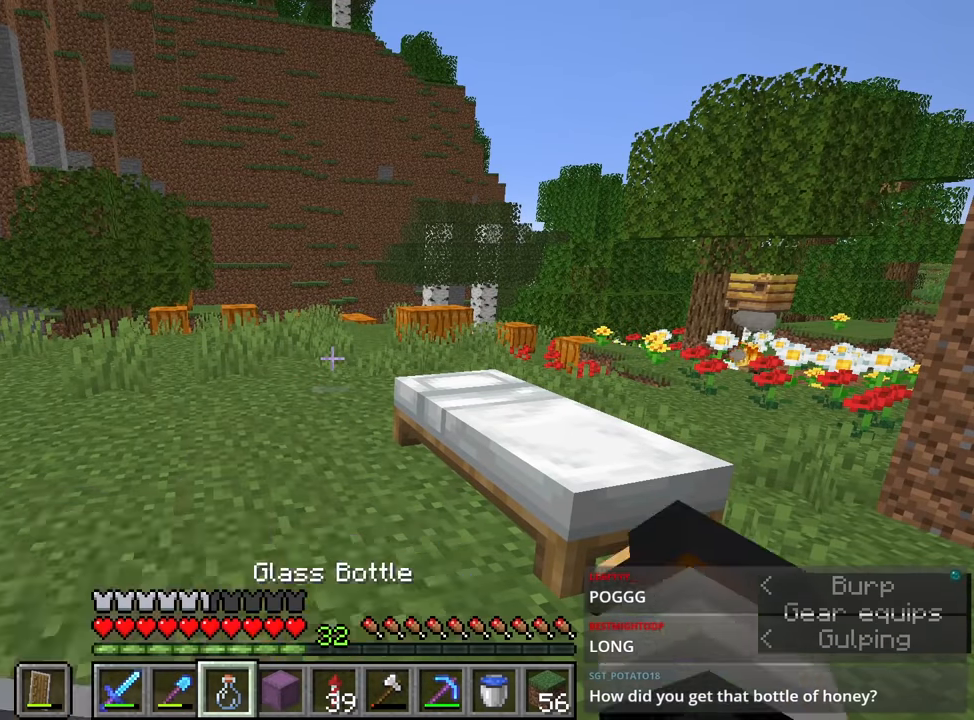
{"keys": ["w"], "mouse": [], "events": [[233, "w", "down"], [283, "mouse_right", "up"]]}
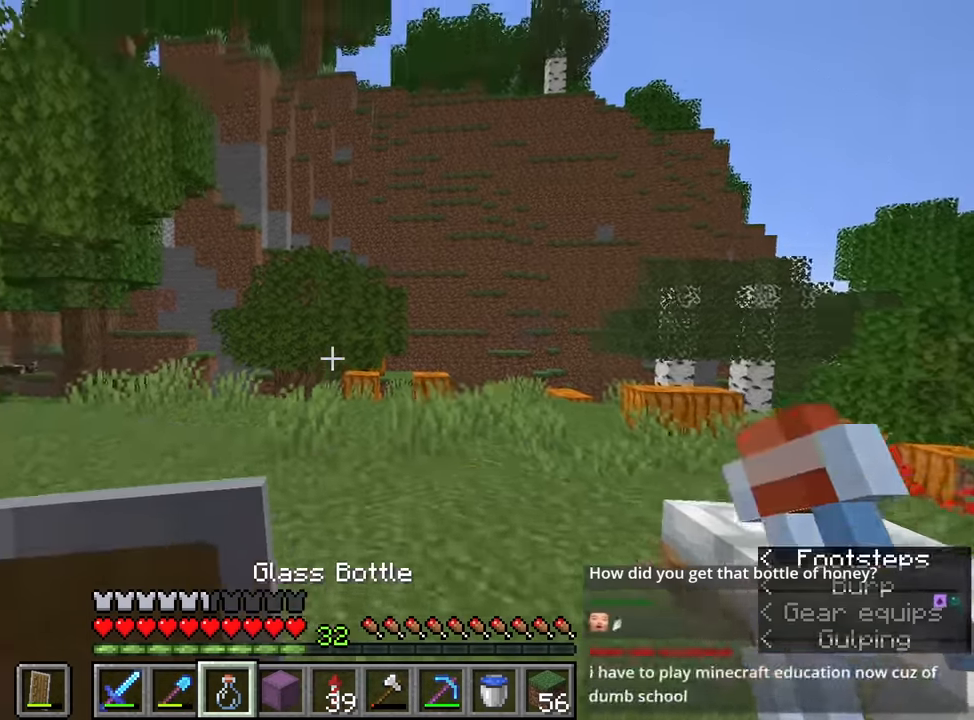
{"keys": [], "mouse": [], "events": [[16, "w", "up"]]}
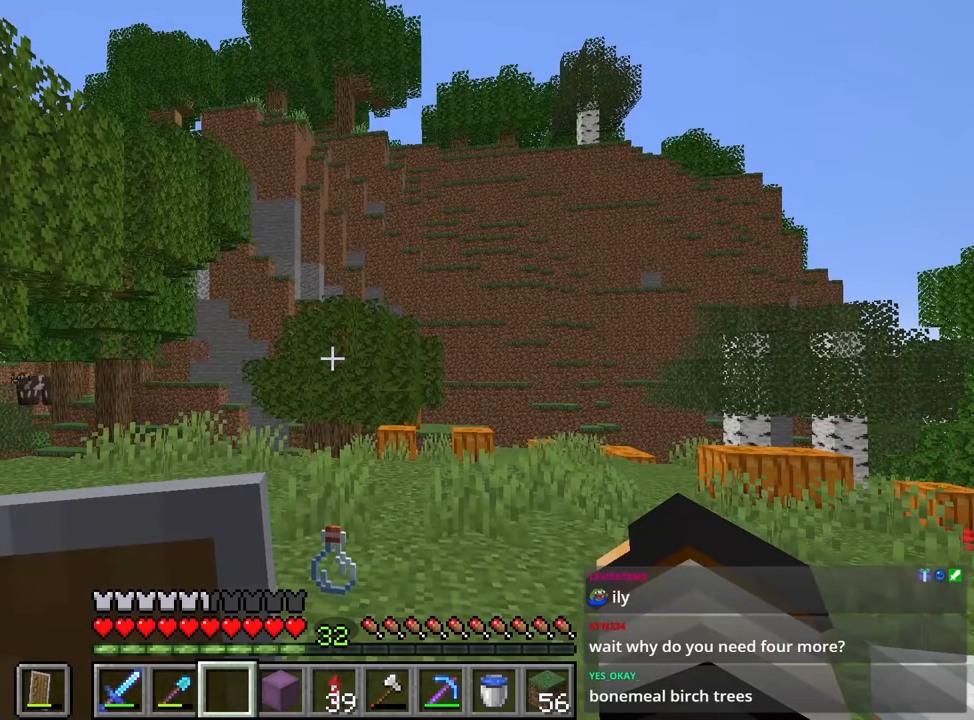
{"keys": [], "mouse": [], "events": []}
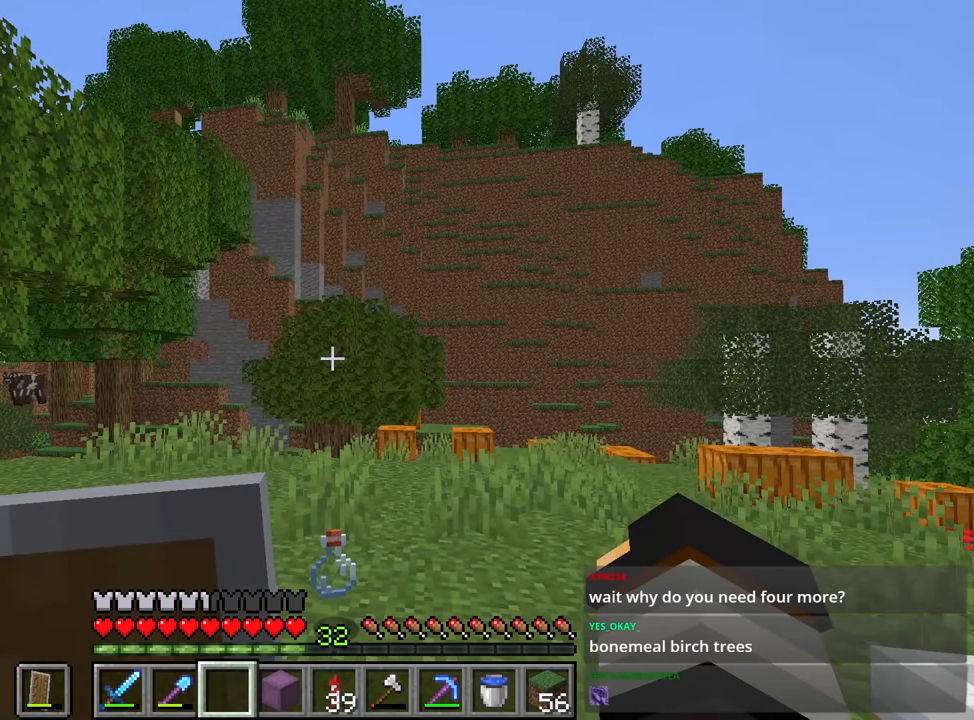
{"keys": [], "mouse": [], "events": []}
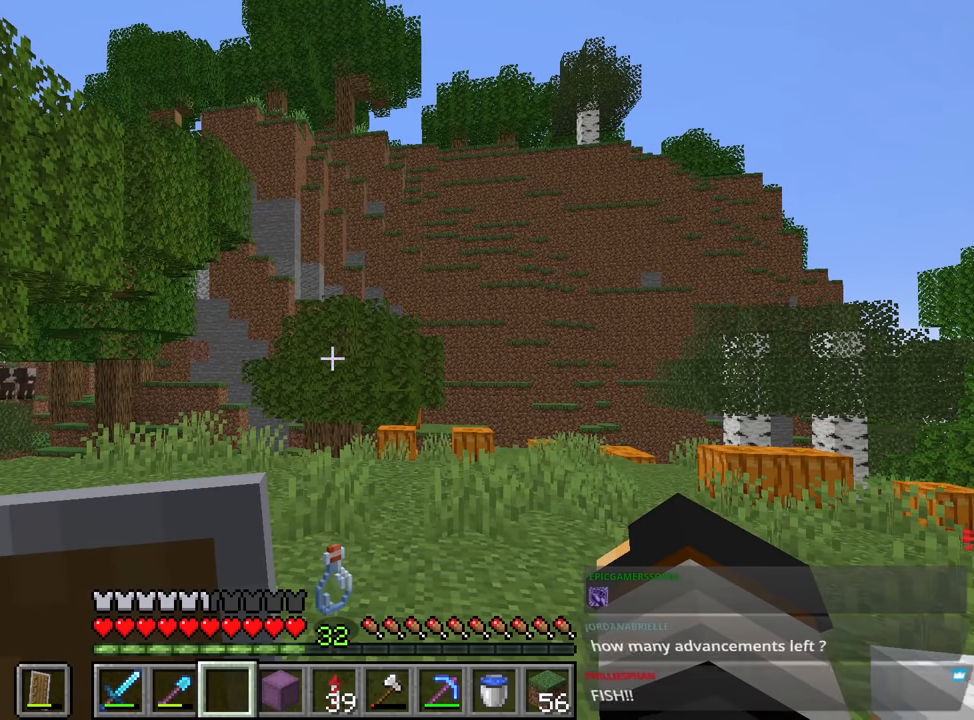
{"keys": [], "mouse": [], "events": []}
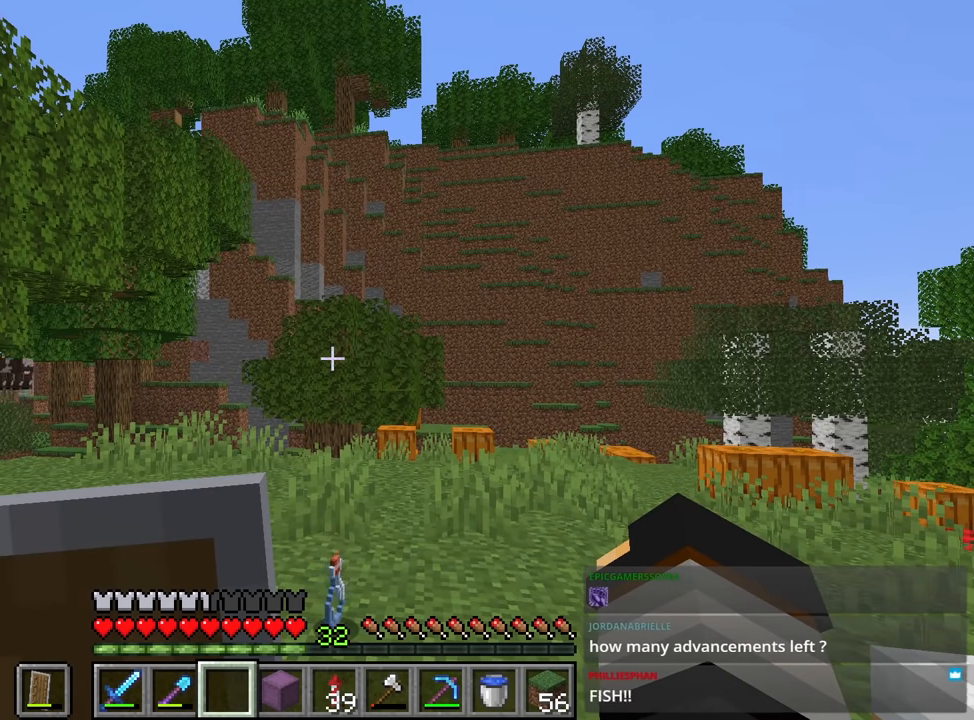
{"keys": [], "mouse": [], "events": []}
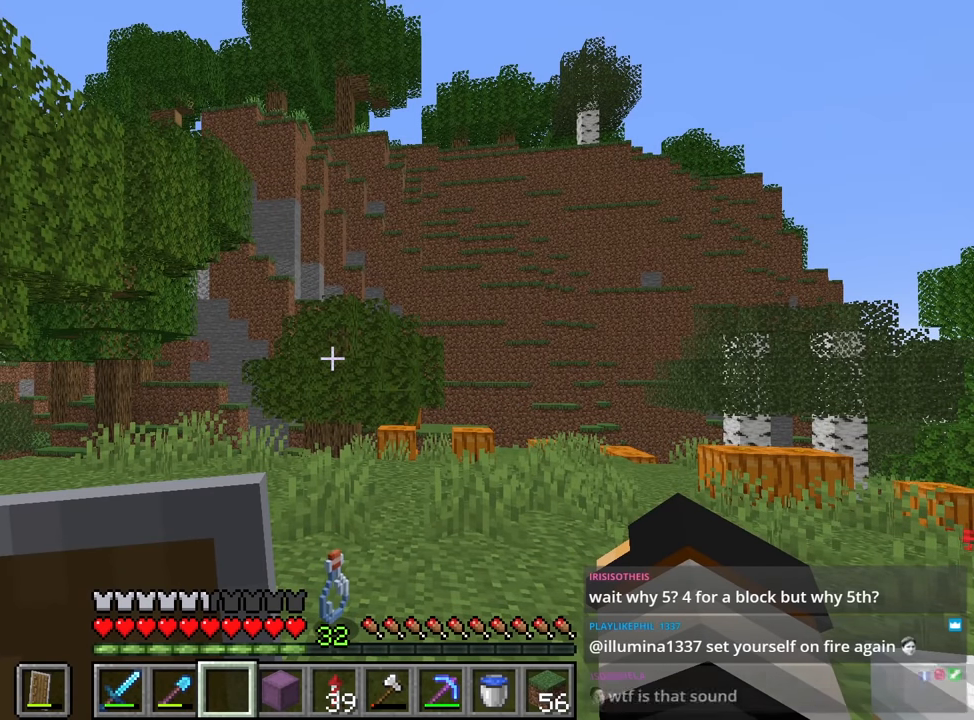
{"keys": [], "mouse": [], "events": []}
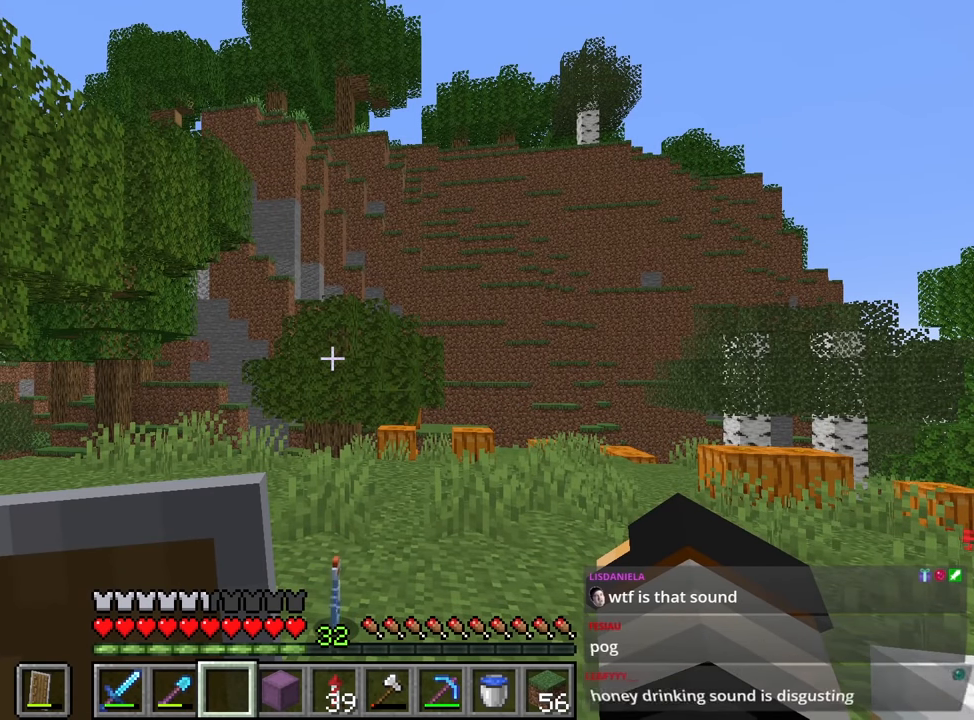
{"keys": [], "mouse": [], "events": []}
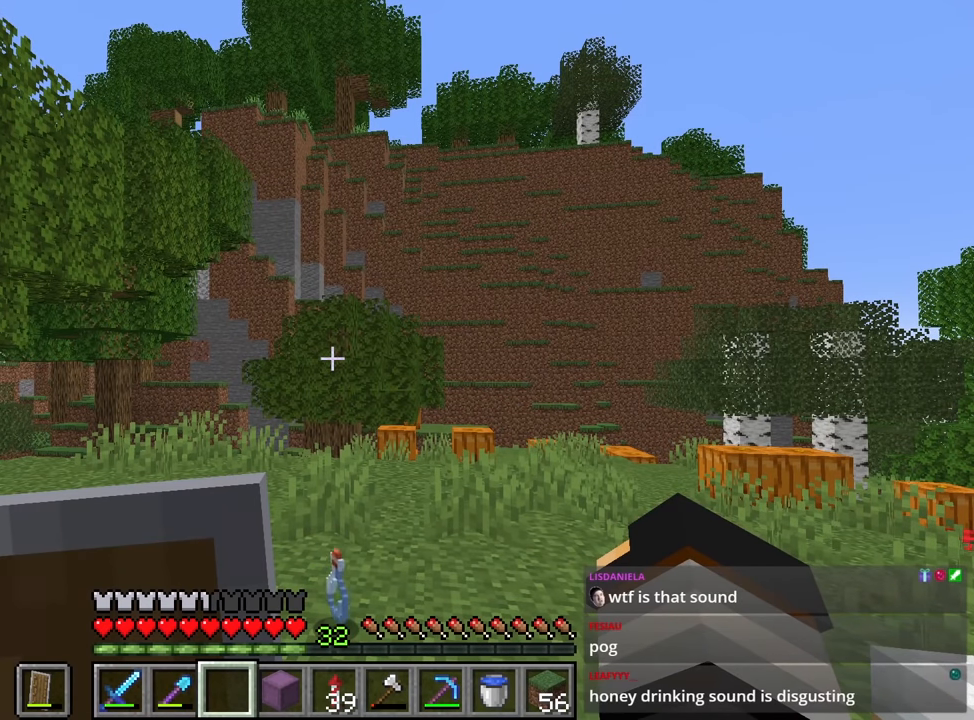
{"keys": [], "mouse": [], "events": []}
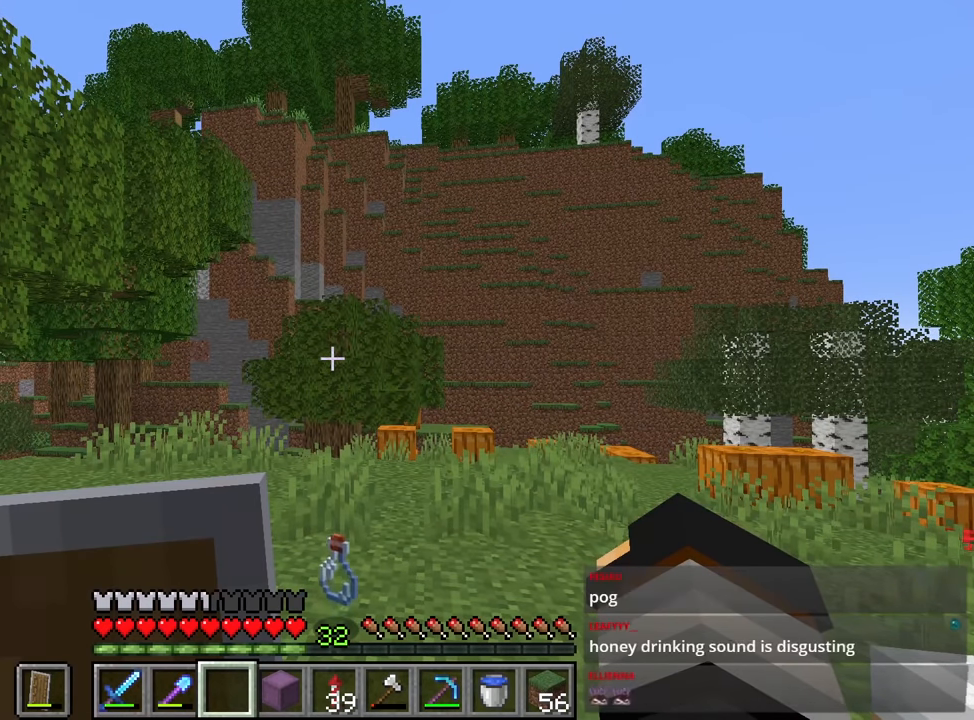
{"keys": [], "mouse": [], "events": []}
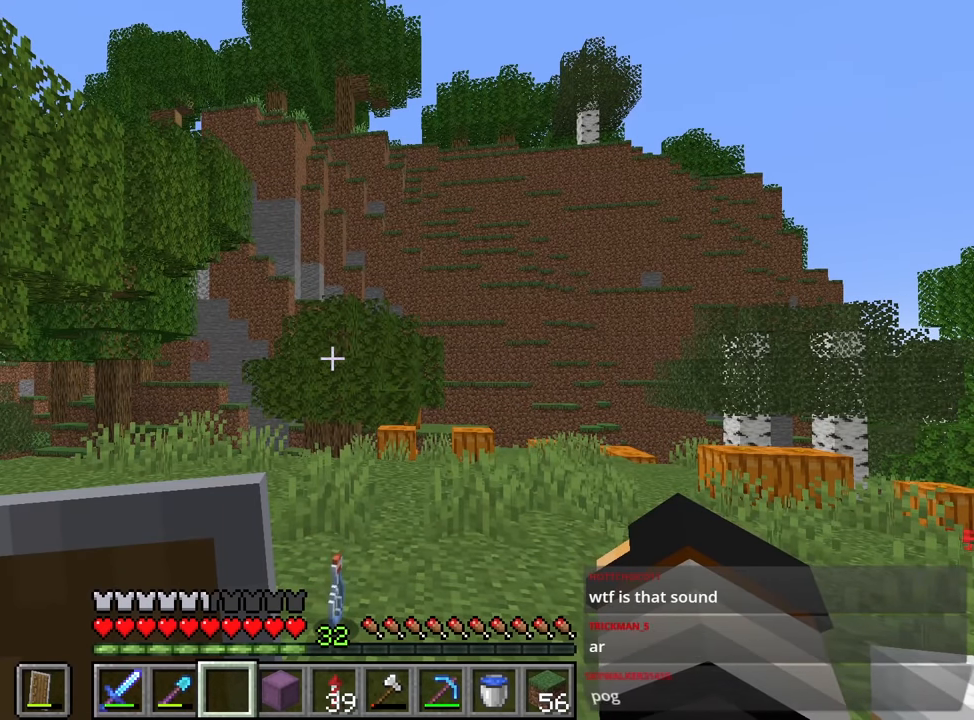
{"keys": [], "mouse": [], "events": []}
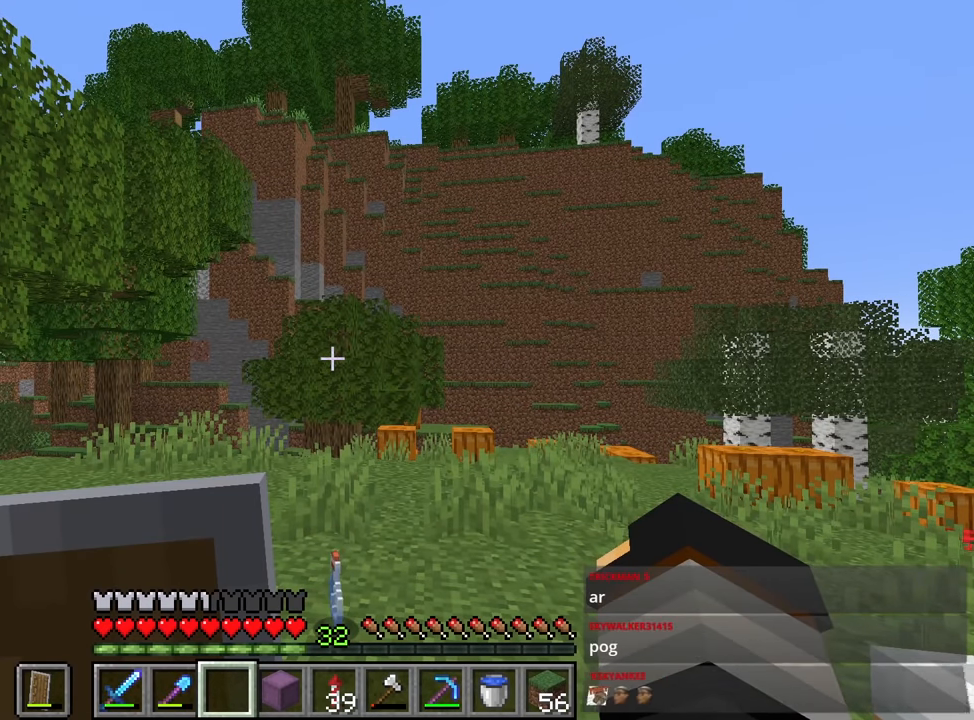
{"keys": [], "mouse": [], "events": []}
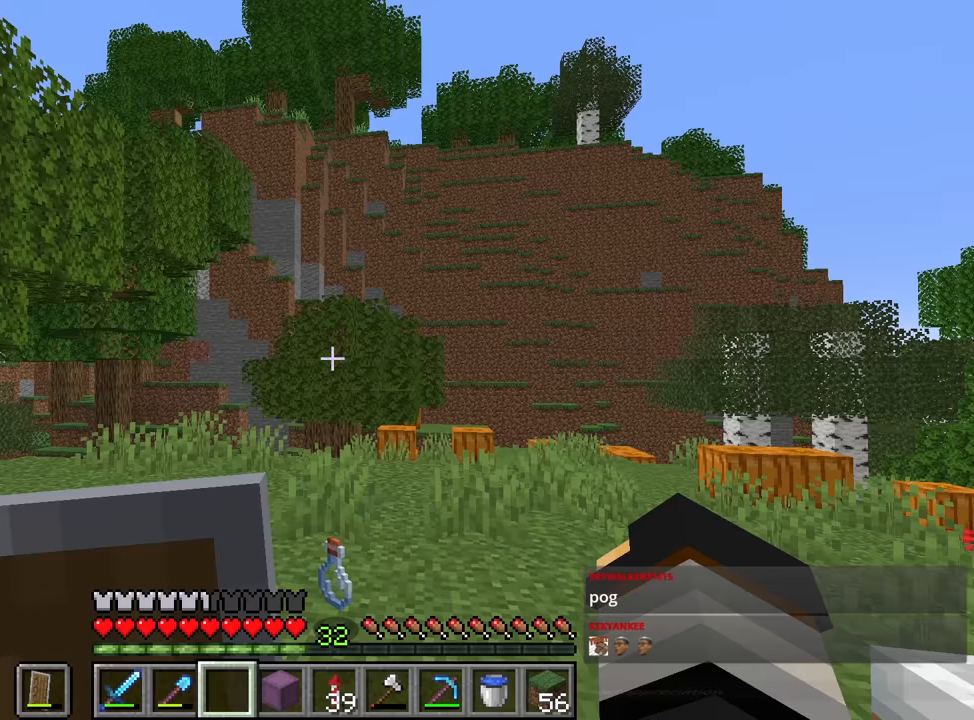
{"keys": [], "mouse": [], "events": [[216, "mouse_left", "down"], [450, "mouse_left", "up"]]}
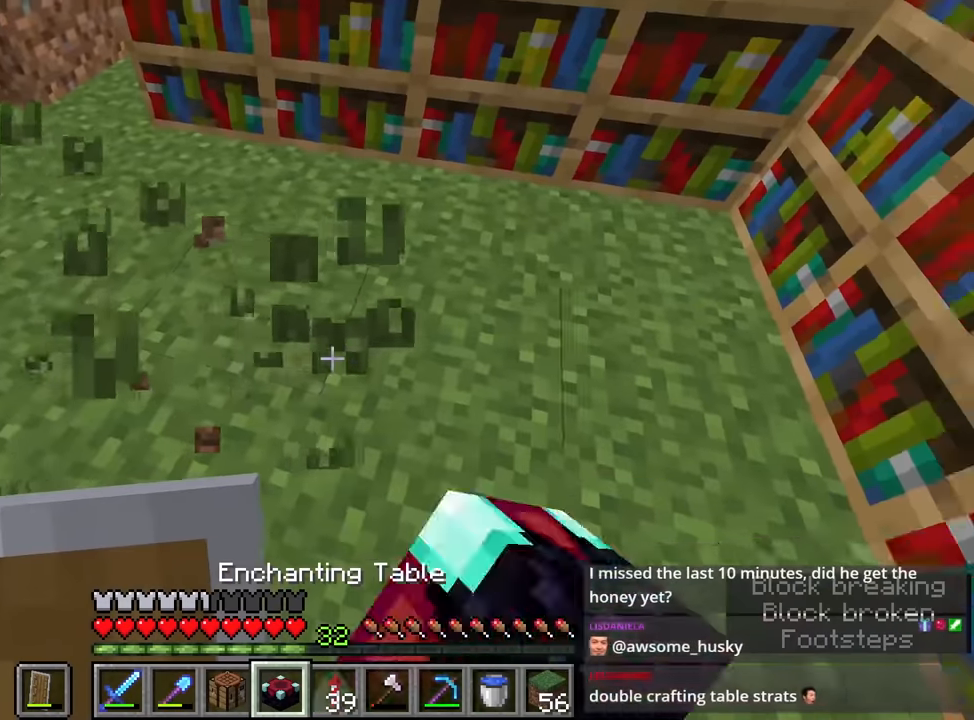
{"keys": [], "mouse": [], "events": [[416, "mouse_right", "down"], [450, "mouse_right", "up"]]}
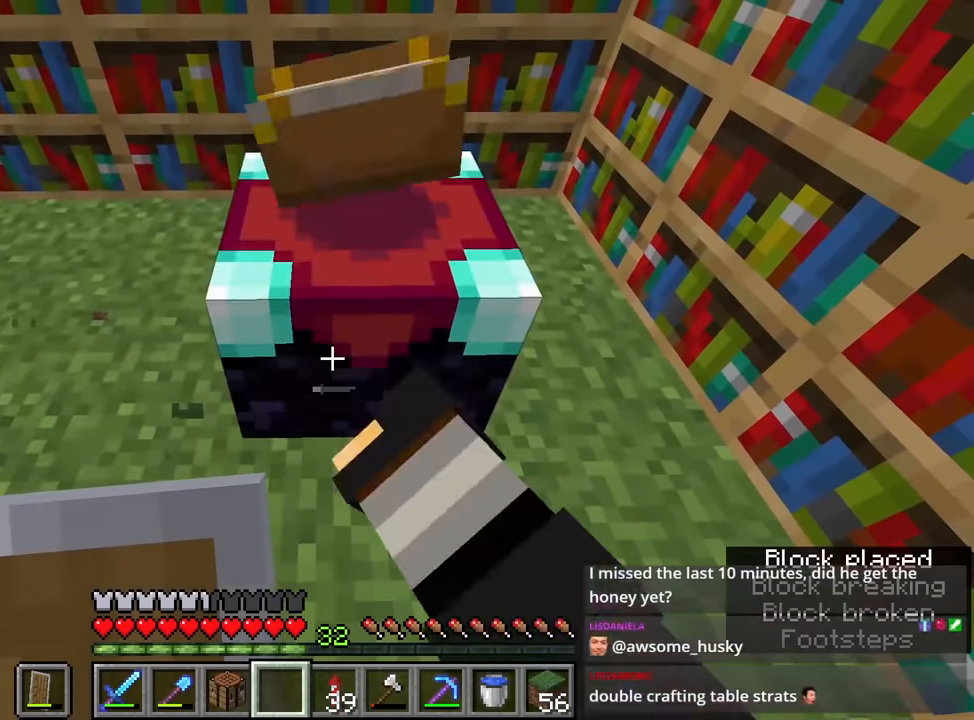
{"keys": [], "mouse": [], "events": [[50, "mouse_right", "down"], [150, "mouse_right", "up"]]}
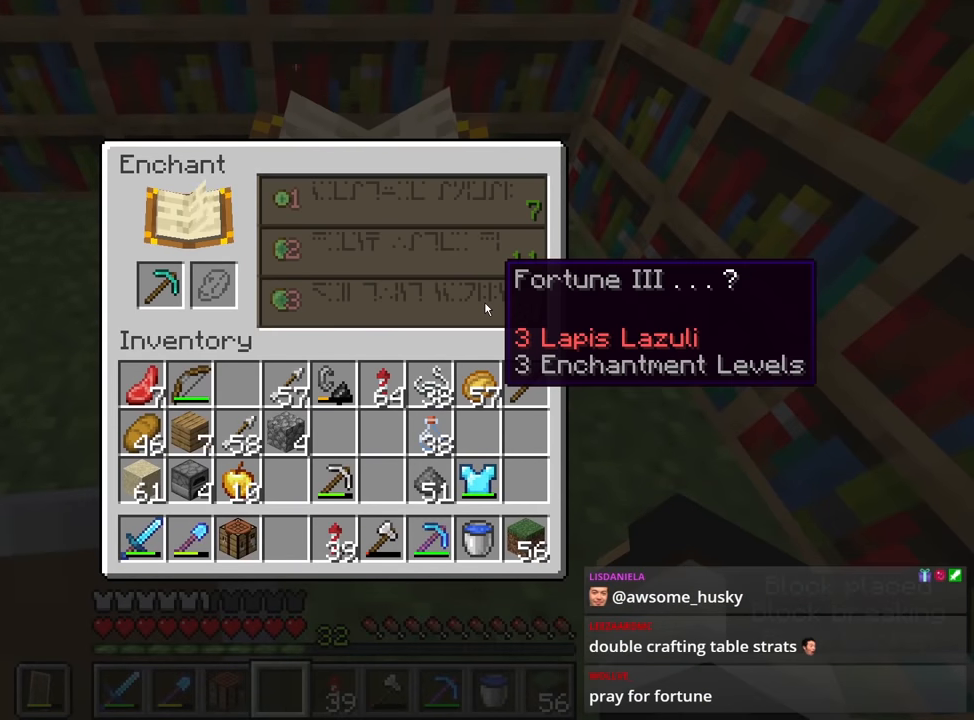
{"keys": [], "mouse": [], "events": []}
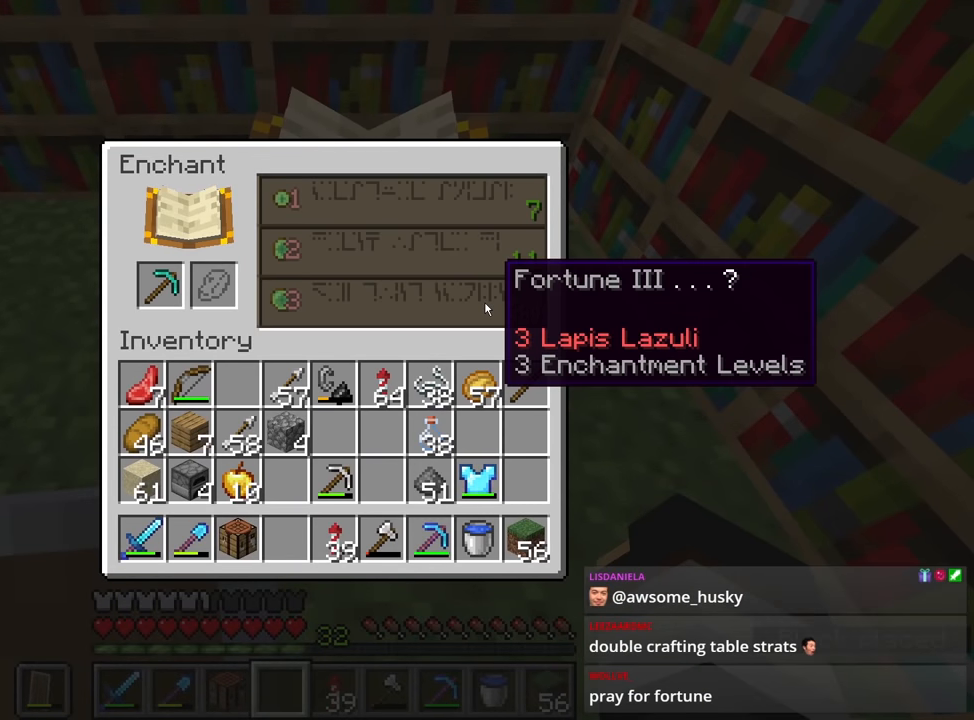
{"keys": [], "mouse": [], "events": []}
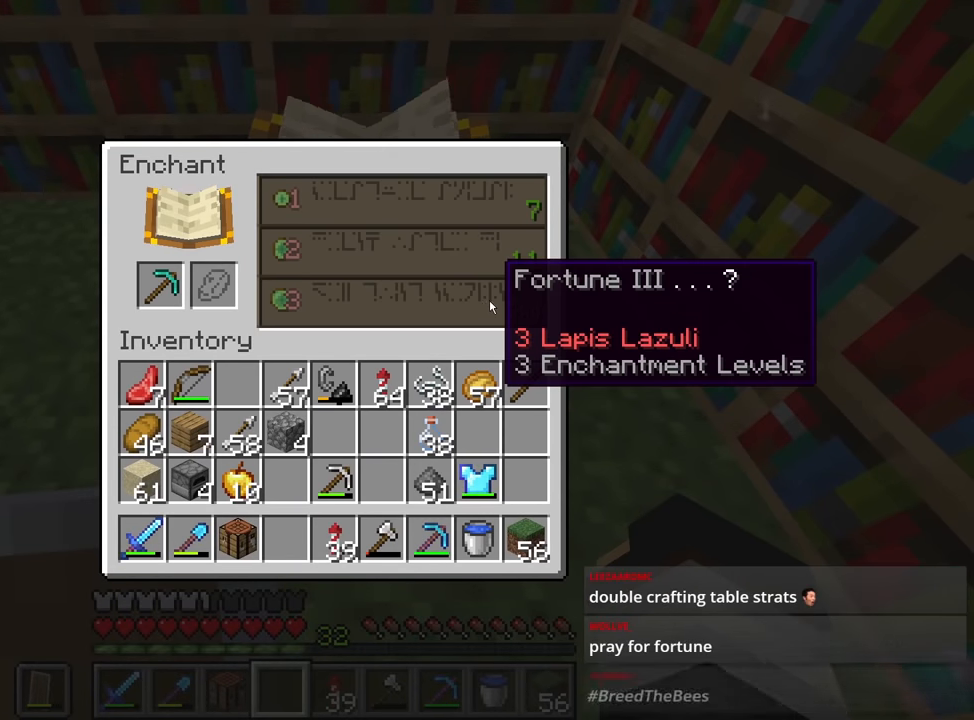
{"keys": ["shift", "w"], "mouse": [], "events": [[250, "shift", "down"], [316, "a", "down"], [316, "w", "down"], [450, "a", "up"]]}
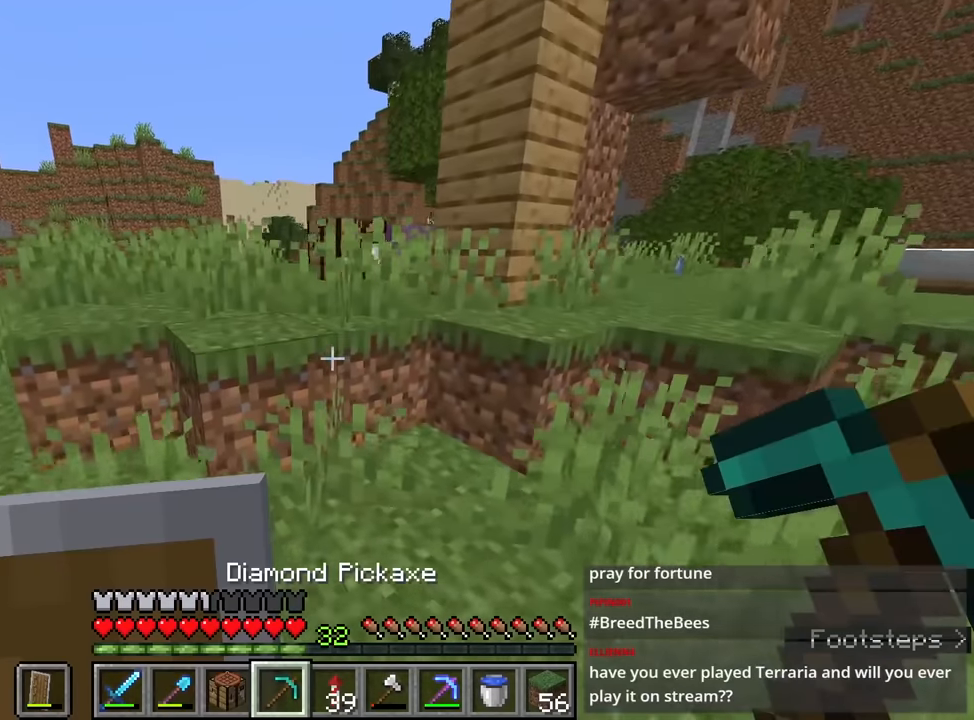
{"keys": ["shift", "w"], "mouse": [], "events": [[100, "space", "down"], [283, "space", "up"]]}
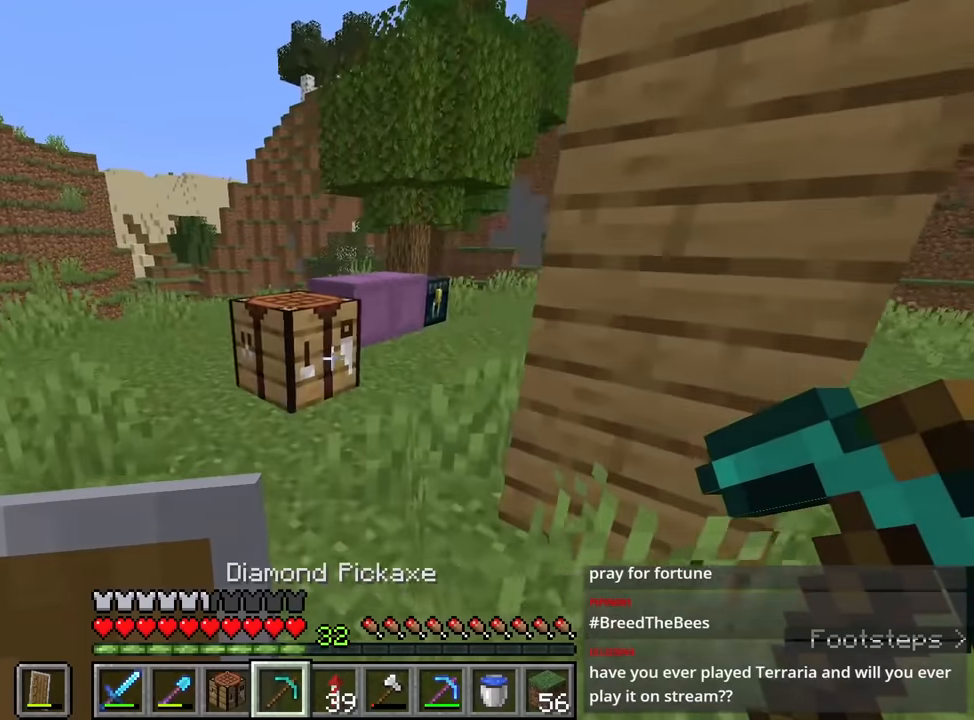
{"keys": [], "mouse": [], "events": [[50, "shift", "up"], [333, "mouse_right", "down"], [333, "w", "up"], [383, "mouse_right", "up"]]}
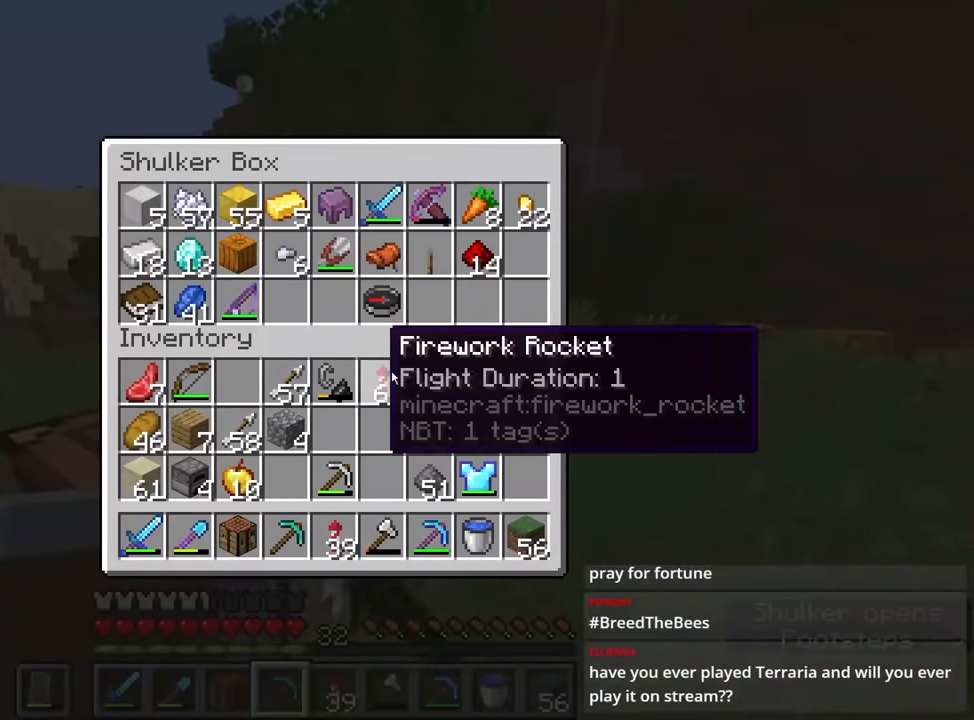
{"keys": ["shift", "w"], "mouse": [], "events": [[66, "mouse_left", "down"], [66, "shift", "down"], [166, "mouse_left", "up"], [216, "e", "down"], [266, "shift", "up"], [350, "e", "up"], [433, "shift", "down"], [433, "w", "down"]]}